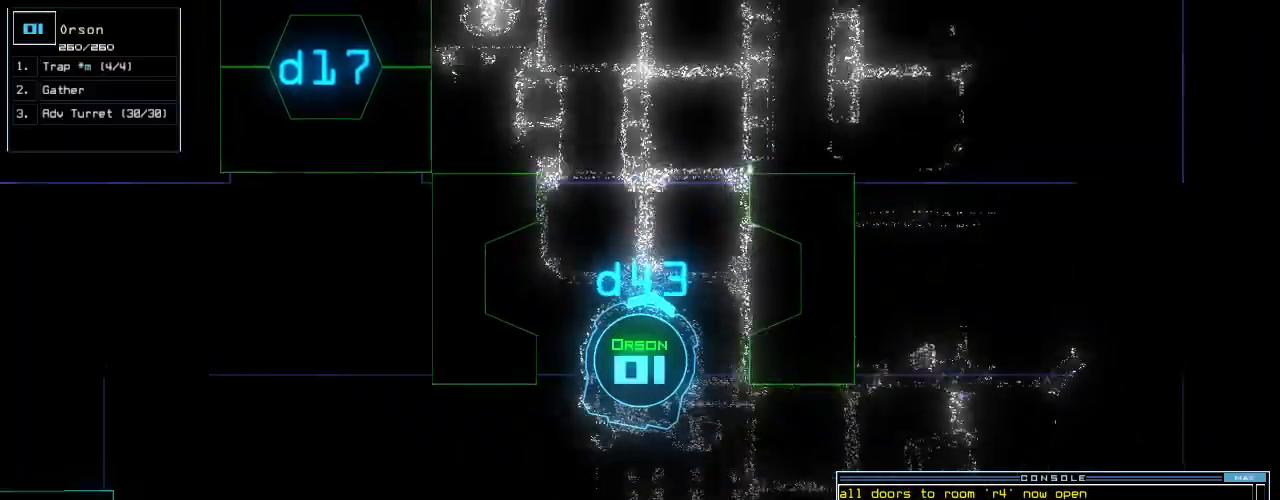
Gameplay with keyboard; each line is a JSON object with the keys held at the frame after it. "events" lists presses ("down") and releases ("up") of ".", "0", "1", "2", "3", "4", "5", "6", "7", "8", "9", "a", "b", "backspace", "c", "caps_lock", "comma", "ctrl_l", "ctrl_r", "d", "down", "e", "equals", "escape", "f", "g", "h", "i", "j", "k", "l", "left", "m", "minus", "n", "num_minus", "num_plus", "o", "p", "q", "quote", "r", "return", "right", "s", "semicolon", "shift_l", "shift_r", "space", "t", "tab", "tilde", "u", "up", "v", "w", "x", "y" and "z" between this image and that frame as [ms after this image, input, new state], when the widget could be followed in between. No other keys are recorded. Mouse input is not recorded.
{"keys": ["up"], "events": [[21, "tab", "up"], [105, "caps_lock", "up"], [146, "ctrl_l", "down"], [167, "left", "down"], [271, "left", "up"], [334, "ctrl_l", "up"]]}
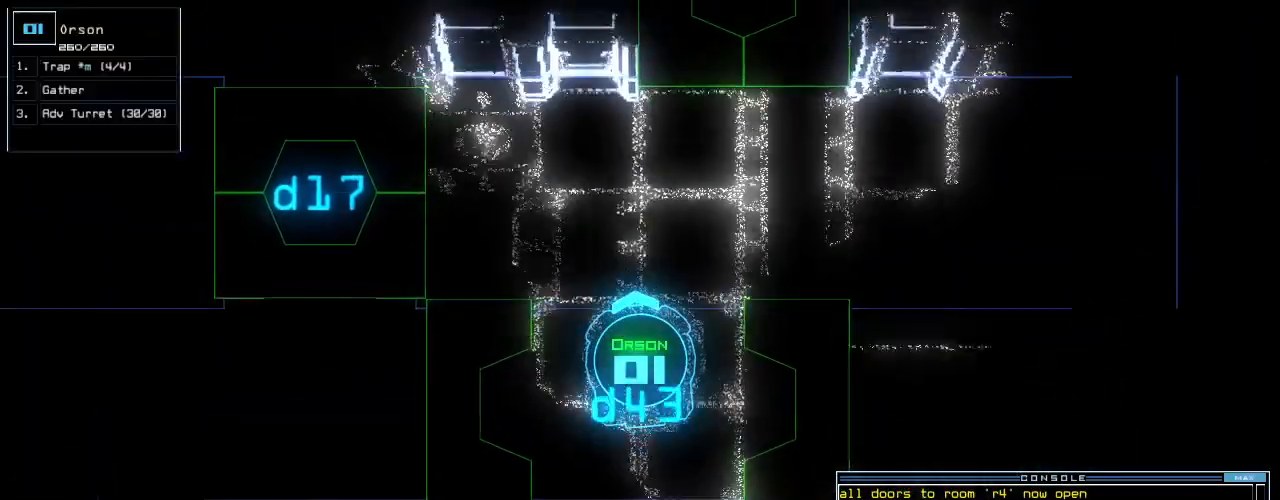
{"keys": ["up"], "events": [[105, "c", "down"], [167, "c", "up"], [209, "c", "down"], [292, "right", "down"], [313, "c", "up"], [479, "right", "up"]]}
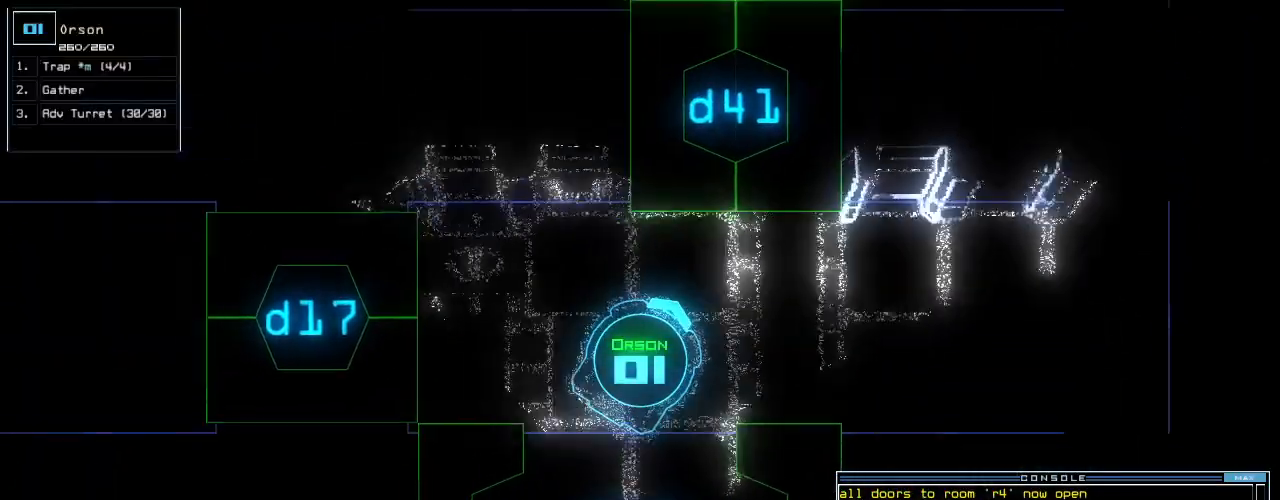
{"keys": ["right"], "events": [[105, "return", "down"], [209, "d", "down"], [229, "return", "up"], [292, "d", "up"], [313, "up", "up"], [375, "right", "down"]]}
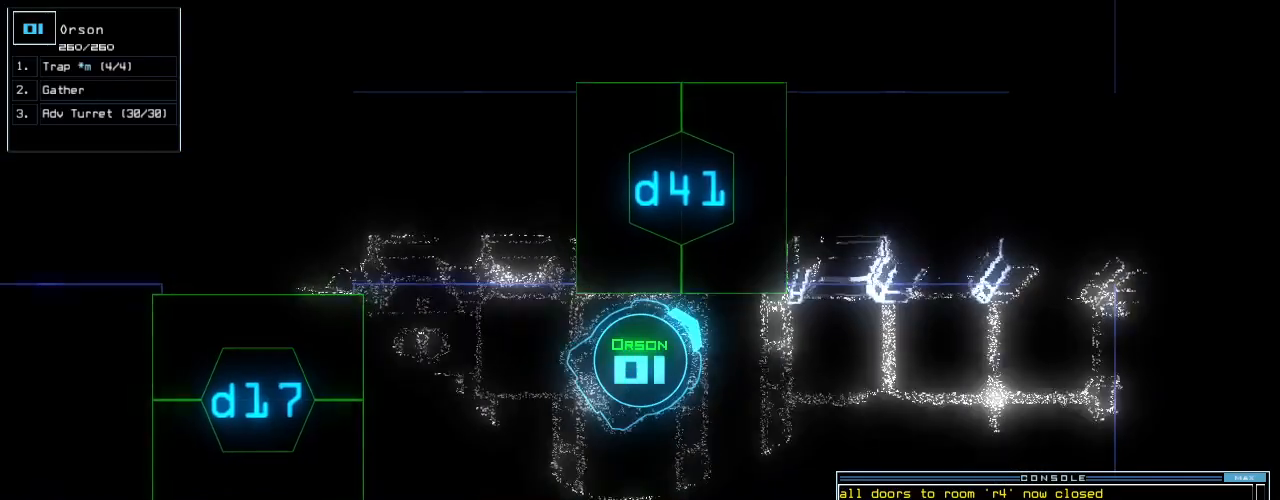
{"keys": ["left", "up"], "events": [[21, "4", "down"], [63, "right", "up"], [125, "1", "down"], [146, "up", "down"], [167, "4", "up"], [229, "1", "up"], [292, "return", "down"], [375, "left", "down"], [396, "return", "up"]]}